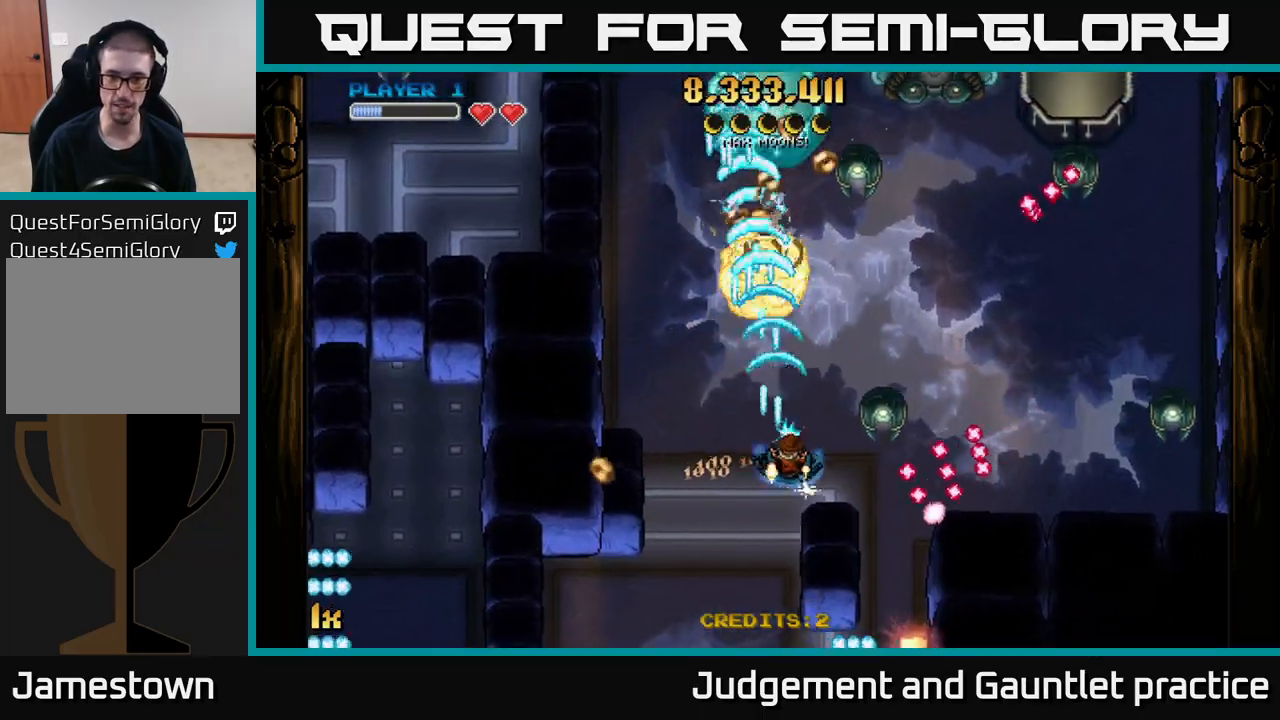
Gameplay with a controller (Xbox layout); each line is a JSON object with the inputs held at the frame after it. "events" lists button and stick changes between this image and that frame as [ms after this image, input, new state], when the widget could be followed in between. Not read: right_stick.
{"buttons": ["A"], "left_stick": "right", "events": []}
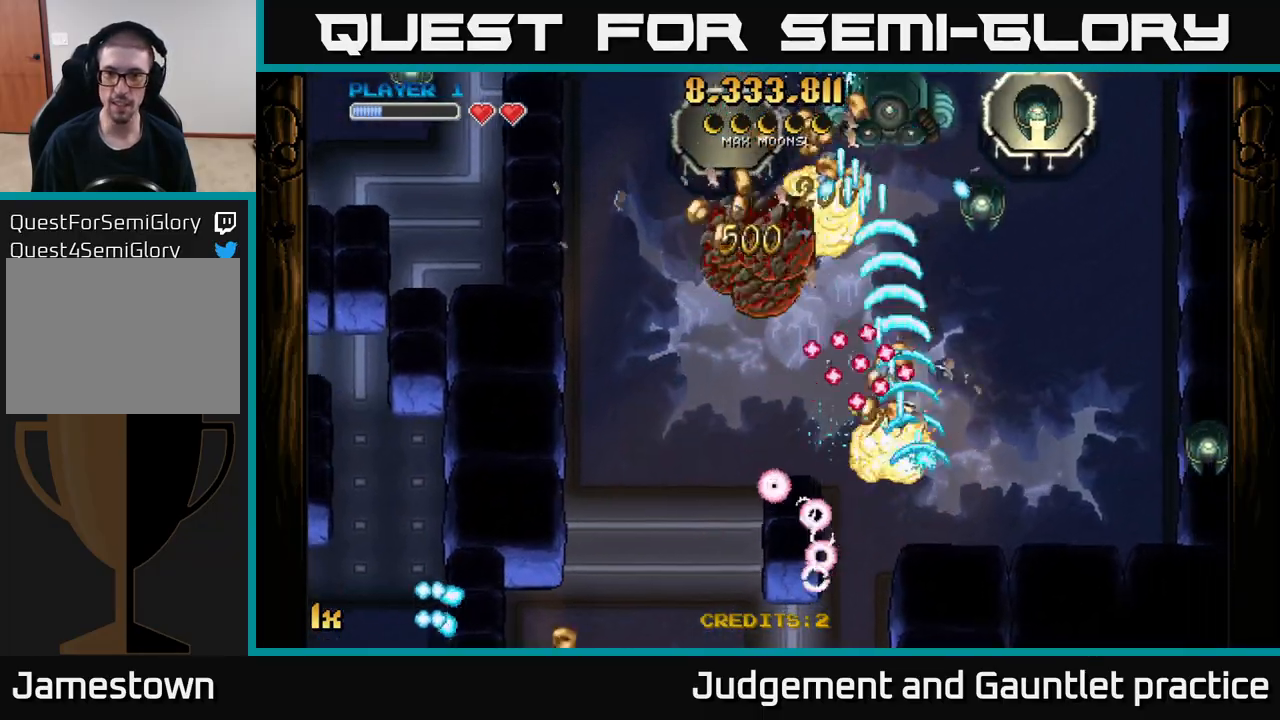
{"buttons": ["A"], "left_stick": "left", "events": [[467, "left_stick", "left"]]}
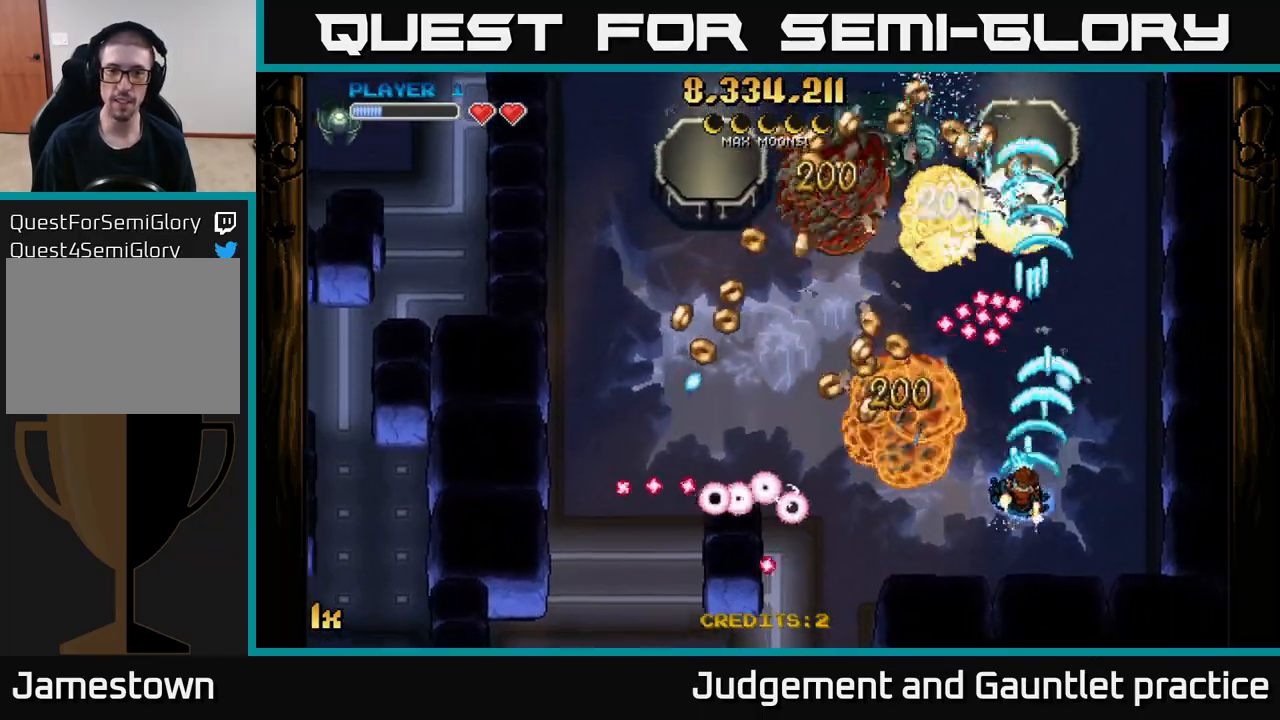
{"buttons": ["A"], "left_stick": "down-left", "events": [[167, "left_stick", "down-left"]]}
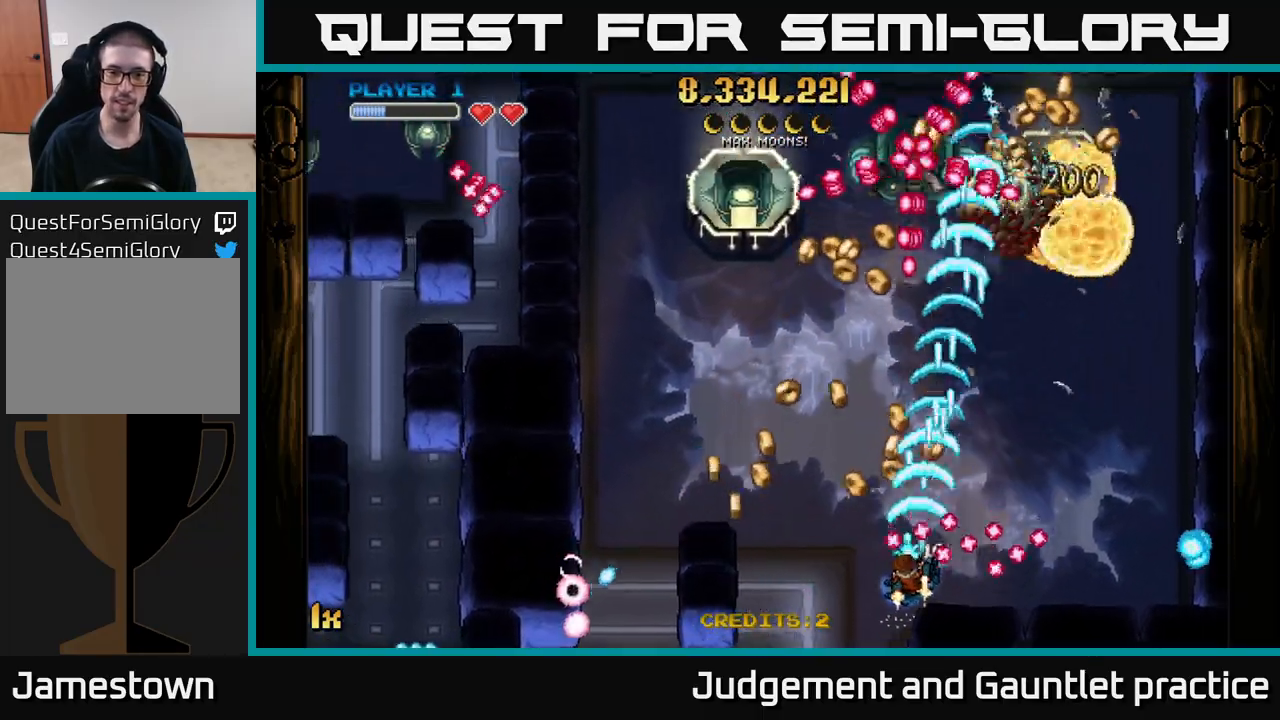
{"buttons": ["A"], "left_stick": "down-right", "events": [[183, "left_stick", "up-left"], [383, "left_stick", "down-left"], [500, "left_stick", "down-right"]]}
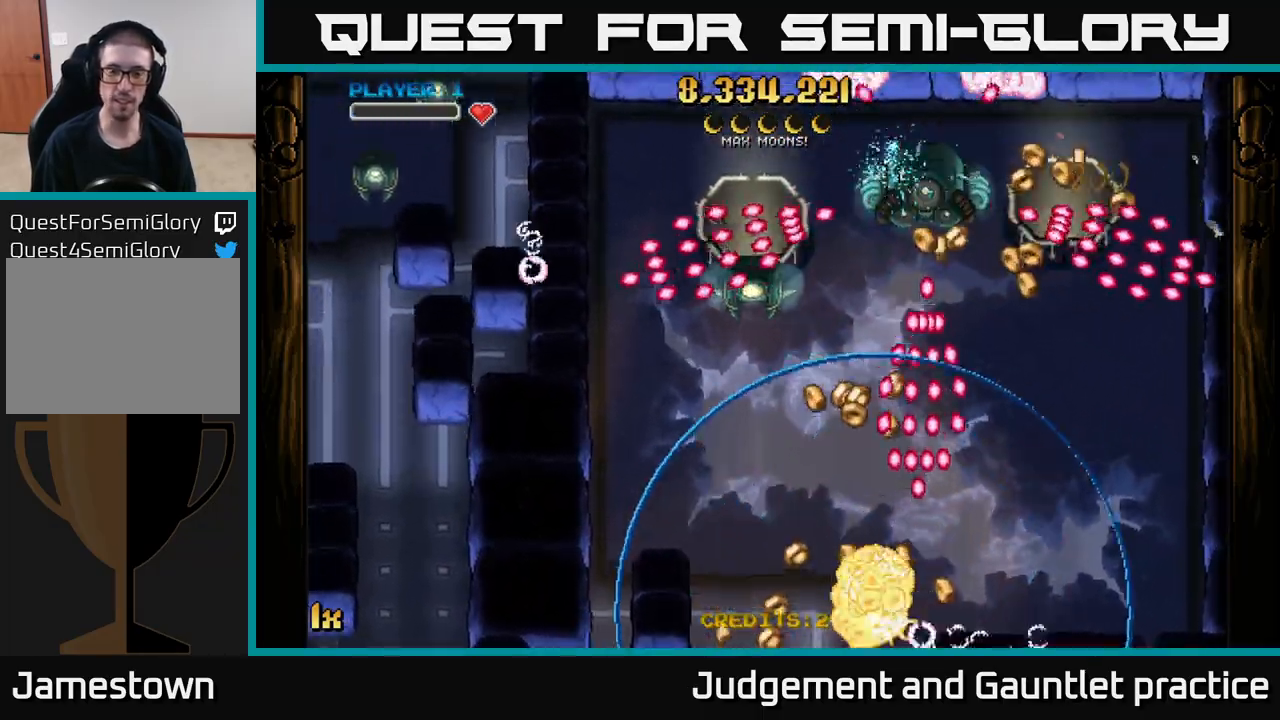
{"buttons": ["A"], "left_stick": "right", "events": [[50, "A", "up"], [50, "left_stick", "center"], [133, "A", "down"], [283, "left_stick", "right"]]}
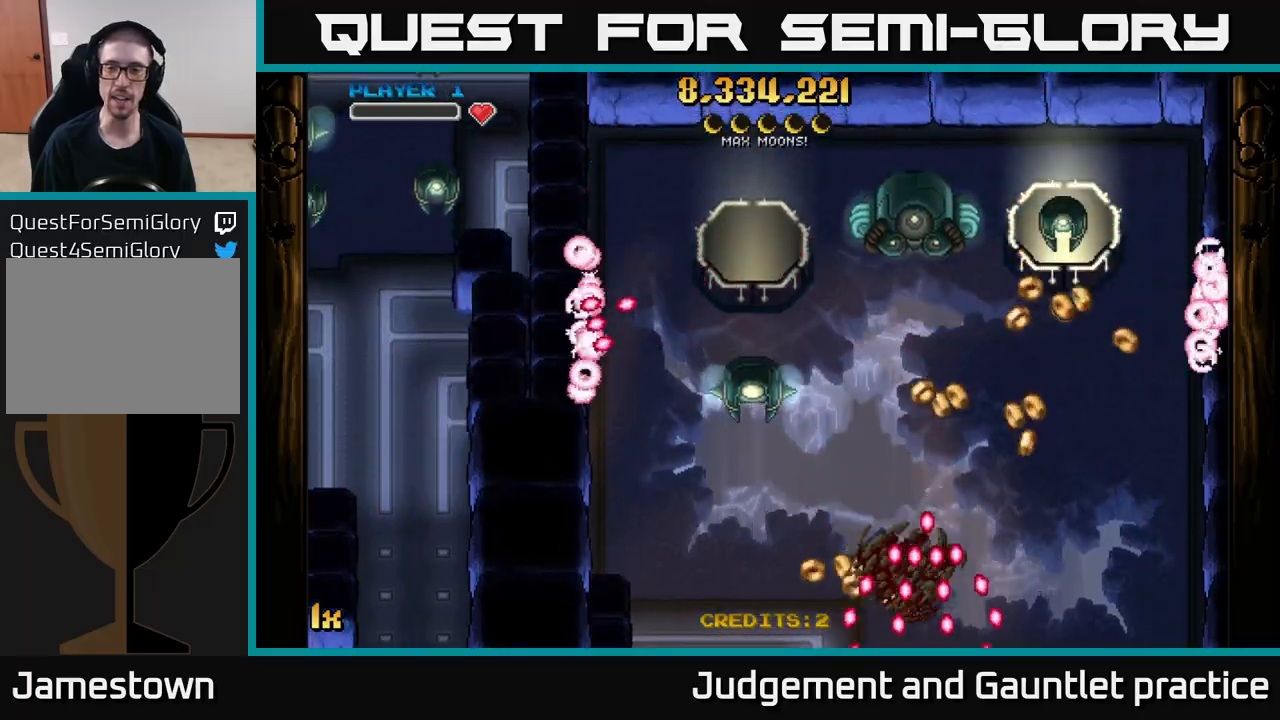
{"buttons": ["A"], "left_stick": "right", "events": []}
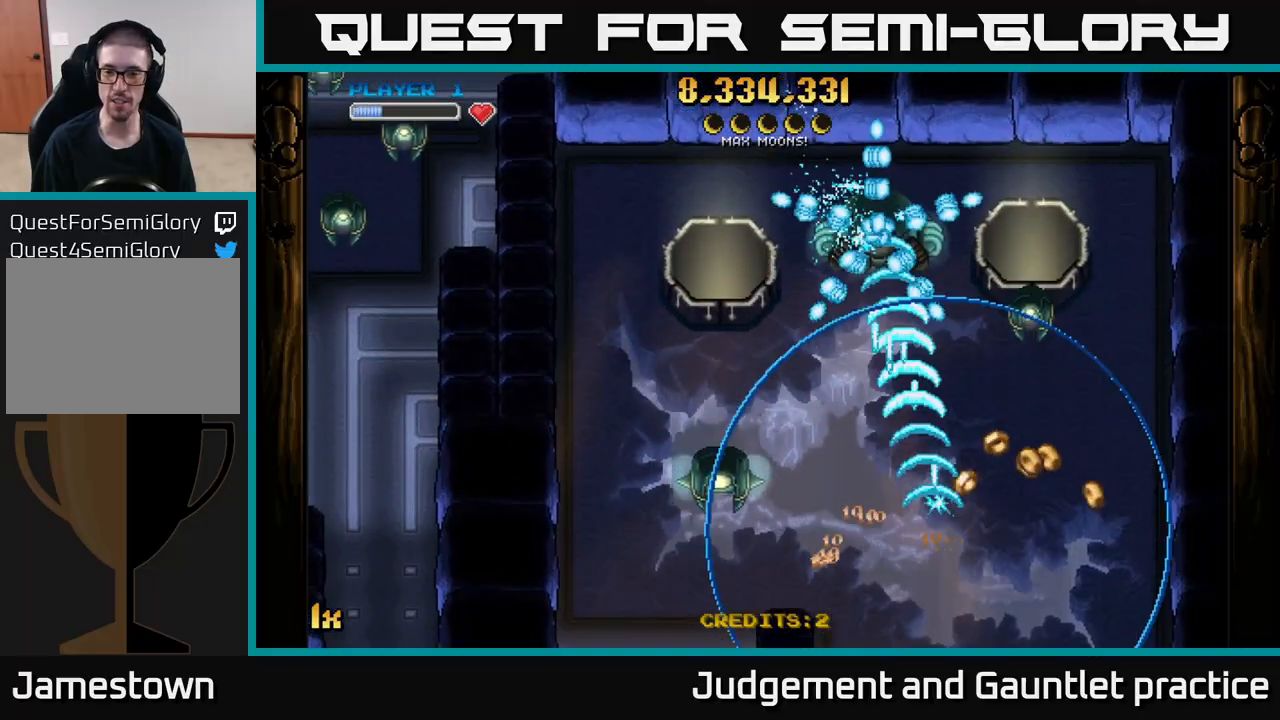
{"buttons": ["A"], "left_stick": "up-left", "events": [[300, "left_stick", "up-right"], [483, "left_stick", "up-left"]]}
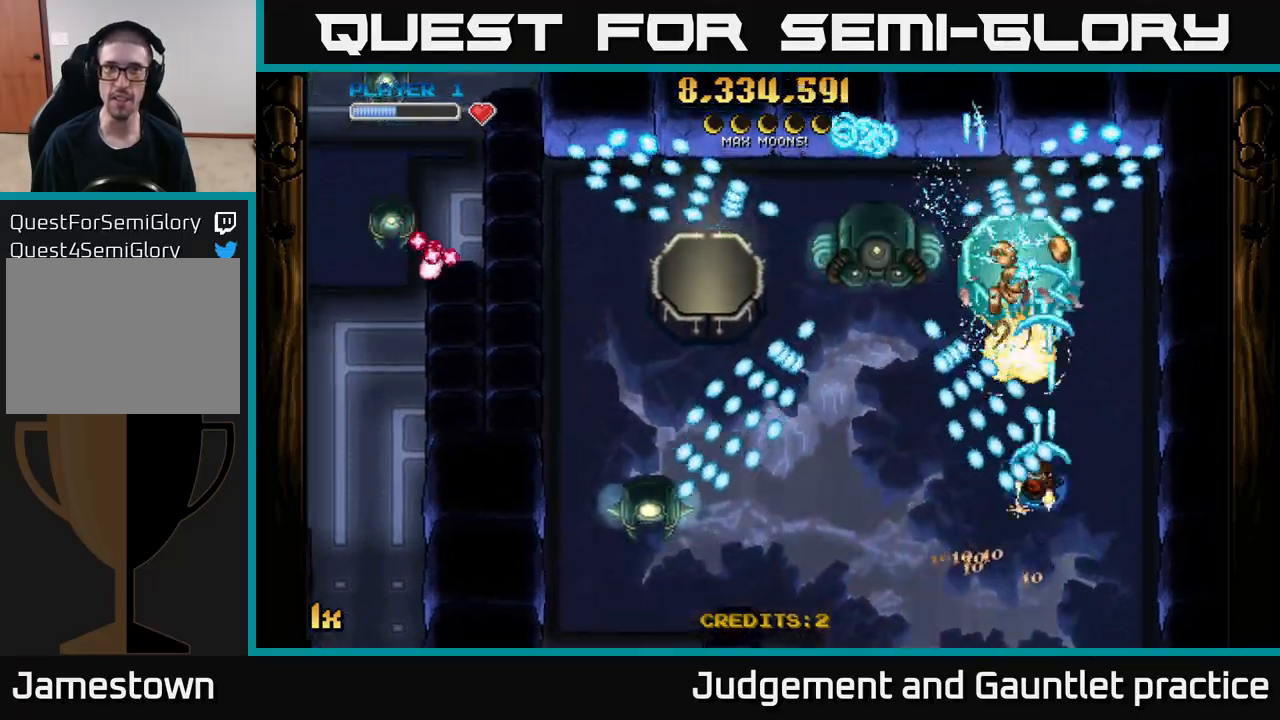
{"buttons": ["A"], "left_stick": "up-right", "events": [[17, "X", "down"], [33, "left_stick", "left"], [183, "X", "up"], [267, "left_stick", "right"], [467, "left_stick", "up-right"]]}
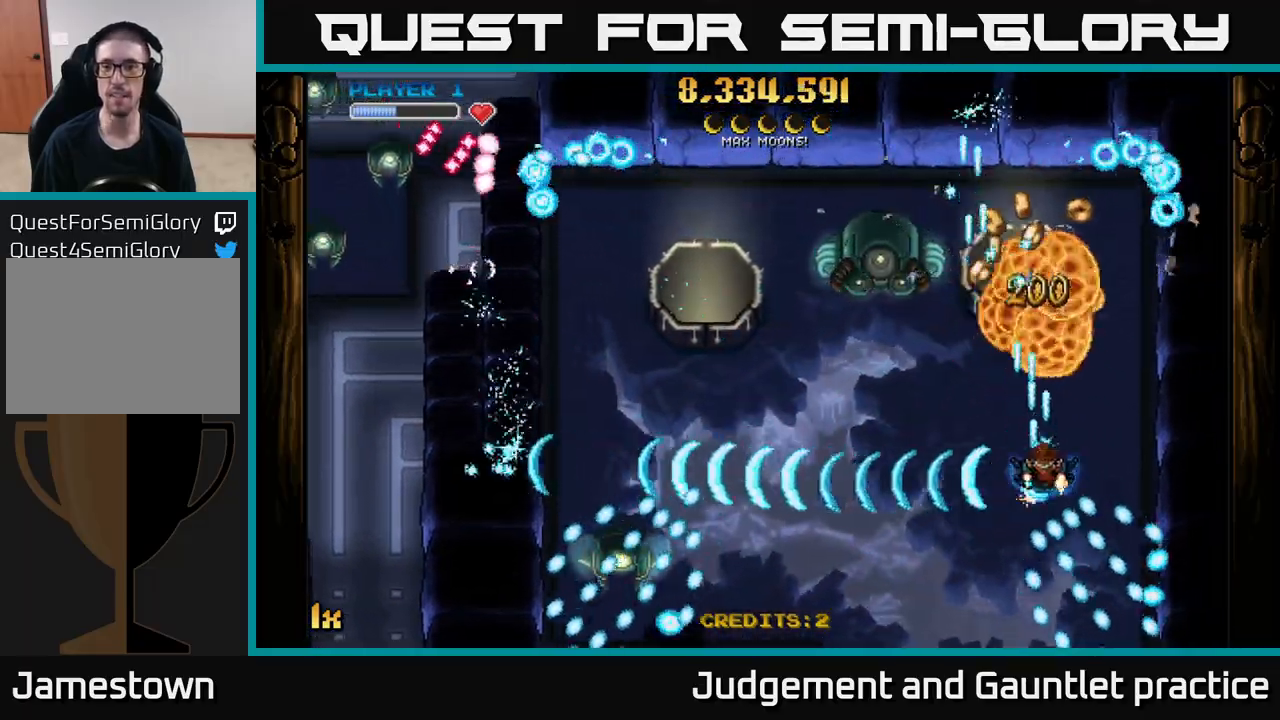
{"buttons": ["A"], "left_stick": "left", "events": [[83, "left_stick", "up"], [167, "X", "down"], [300, "X", "up"], [500, "left_stick", "left"]]}
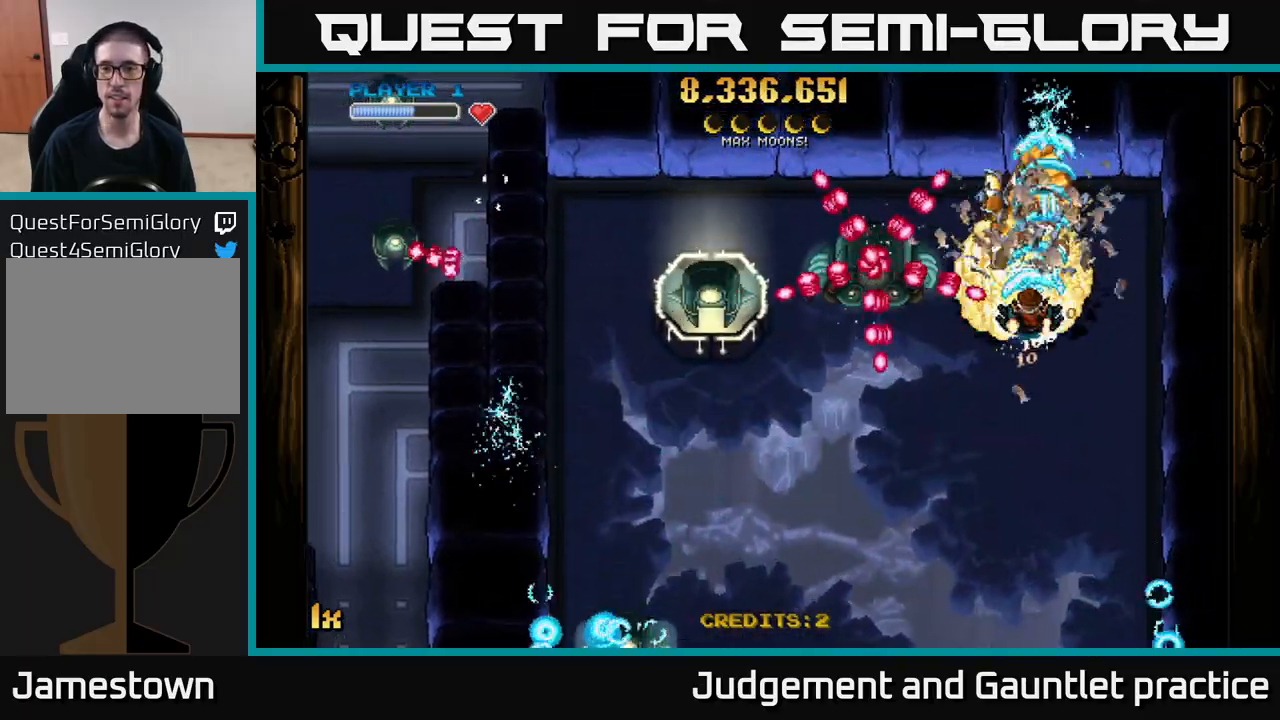
{"buttons": ["A", "X"], "left_stick": "left", "events": [[183, "left_stick", "right"], [417, "left_stick", "left"], [433, "X", "down"]]}
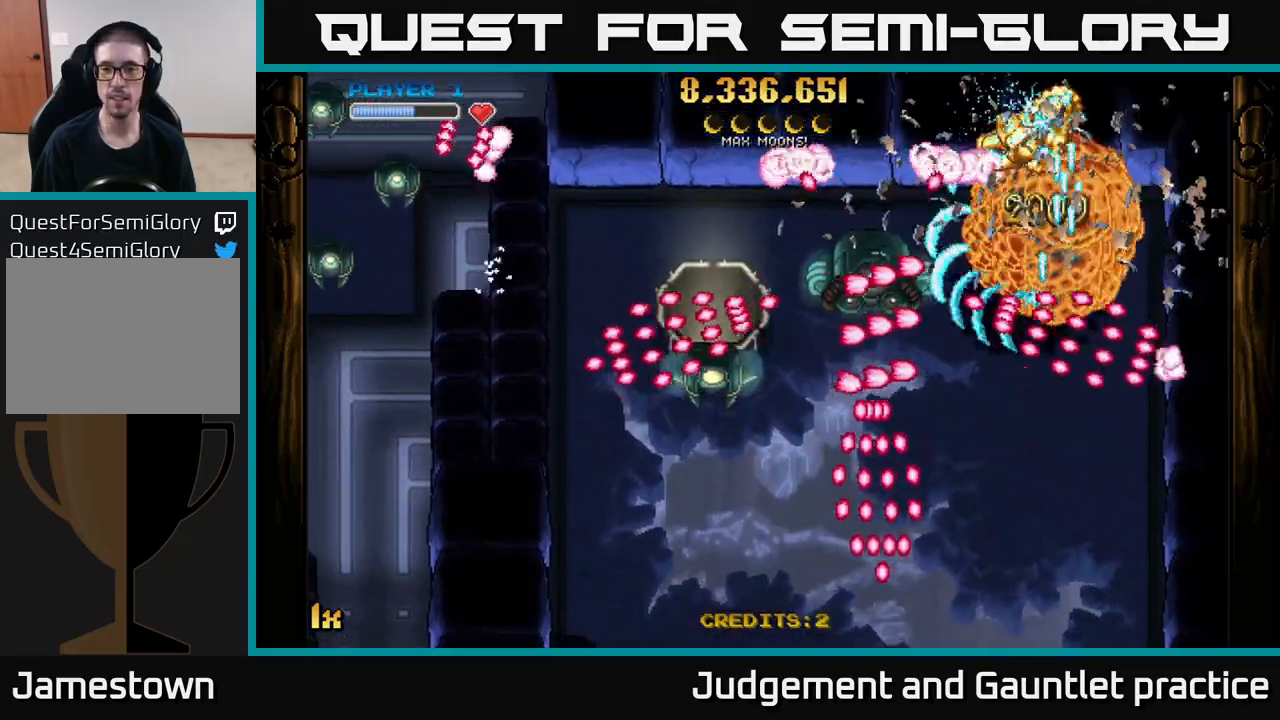
{"buttons": ["A"], "left_stick": "up", "events": [[67, "X", "up"], [167, "left_stick", "up-right"], [467, "left_stick", "up"]]}
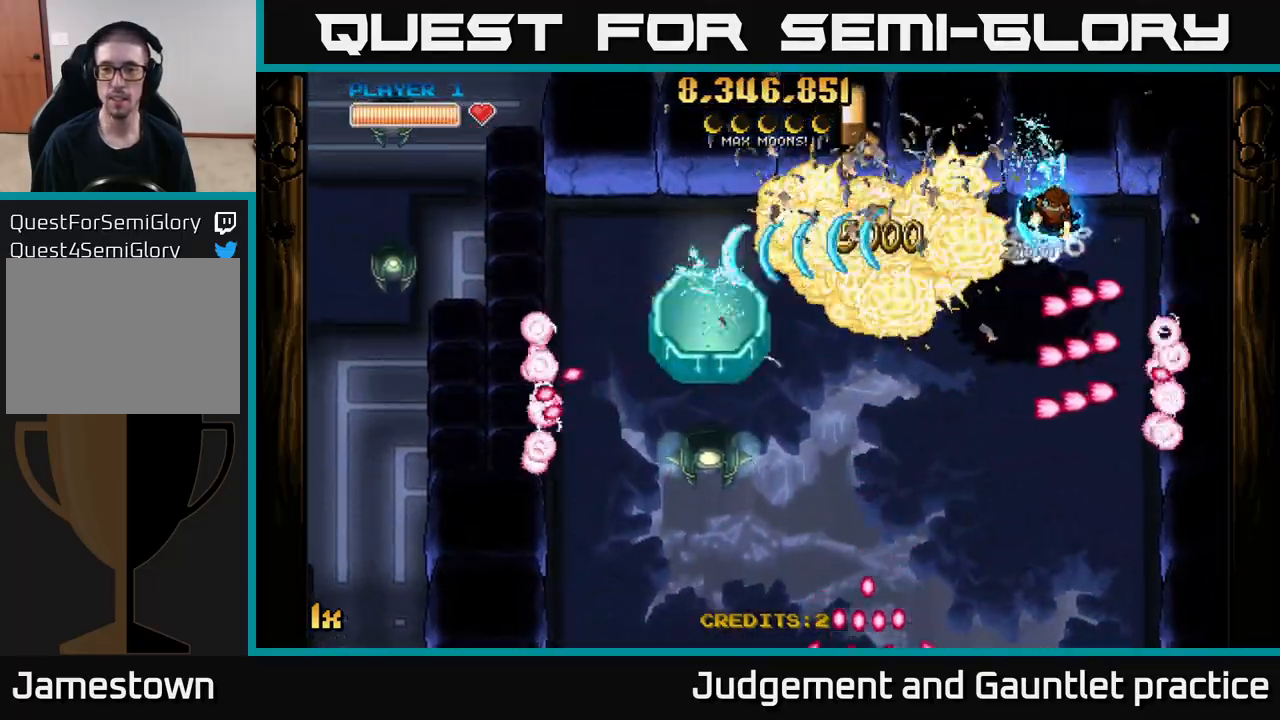
{"buttons": ["A"], "left_stick": "down-left", "events": [[33, "left_stick", "down-left"], [150, "L1", "down"], [300, "L1", "up"]]}
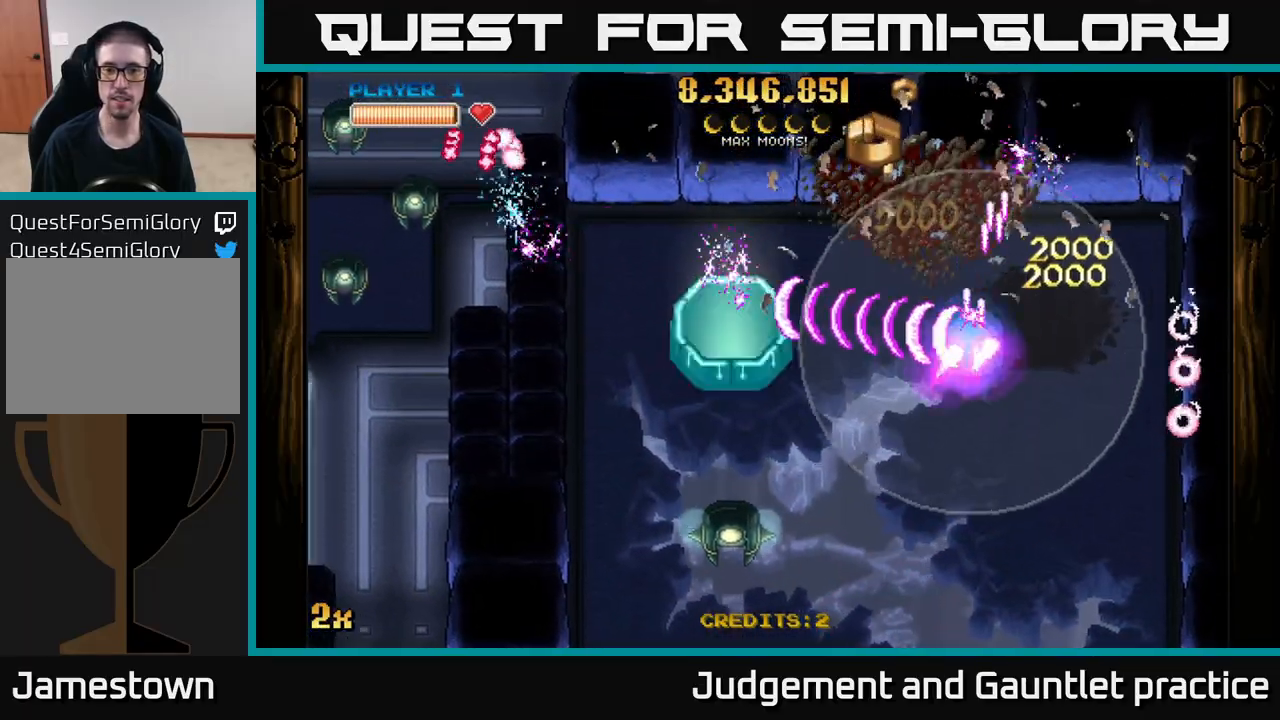
{"buttons": ["A", "X"], "left_stick": "down-left", "events": [[100, "left_stick", "up-left"], [200, "left_stick", "left"], [300, "left_stick", "down-left"], [500, "X", "down"]]}
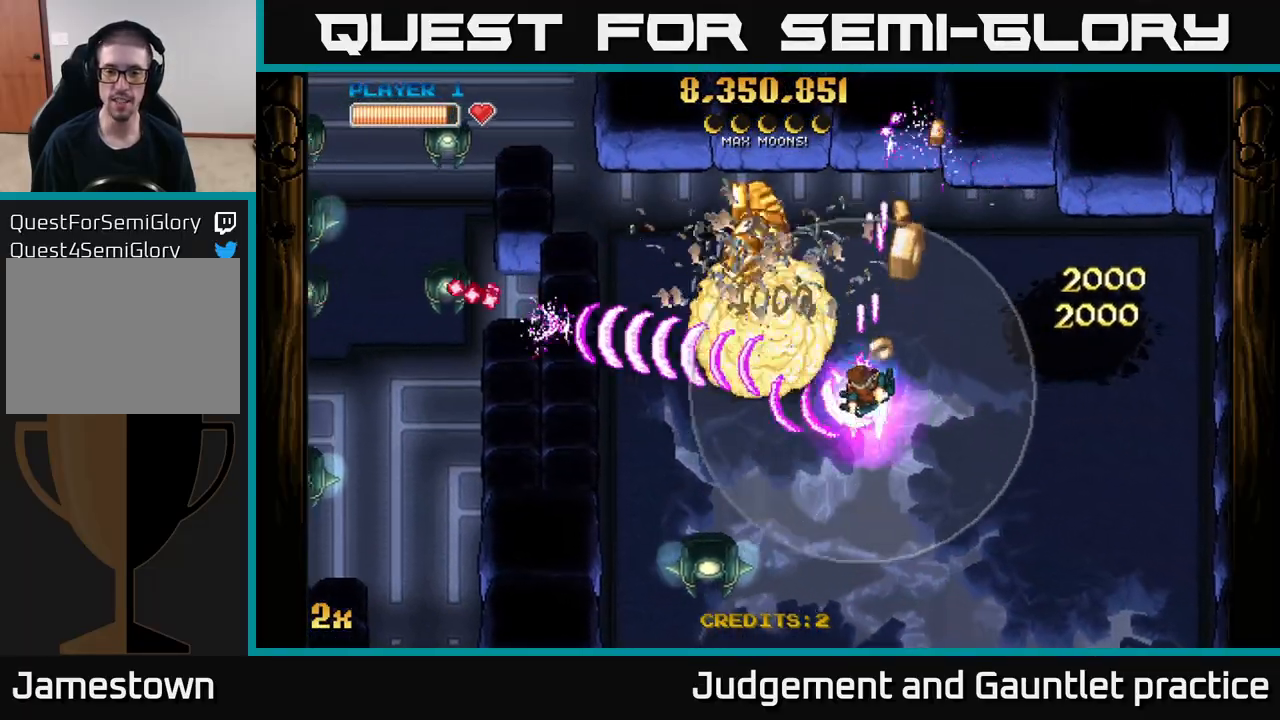
{"buttons": ["A"], "left_stick": "right", "events": [[100, "X", "up"], [283, "left_stick", "down-right"], [367, "left_stick", "right"]]}
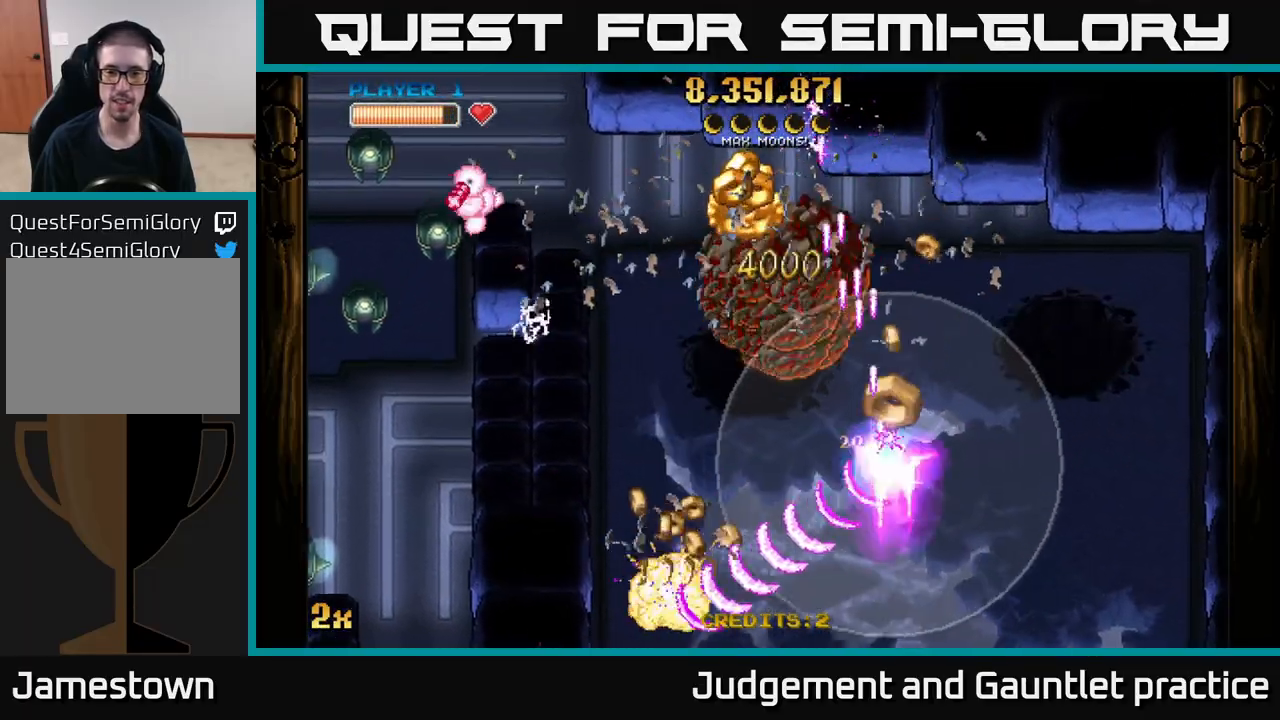
{"buttons": ["A"], "left_stick": "down-left", "events": [[67, "left_stick", "up"], [117, "X", "down"], [117, "left_stick", "up-left"], [283, "X", "up"], [417, "left_stick", "down-left"]]}
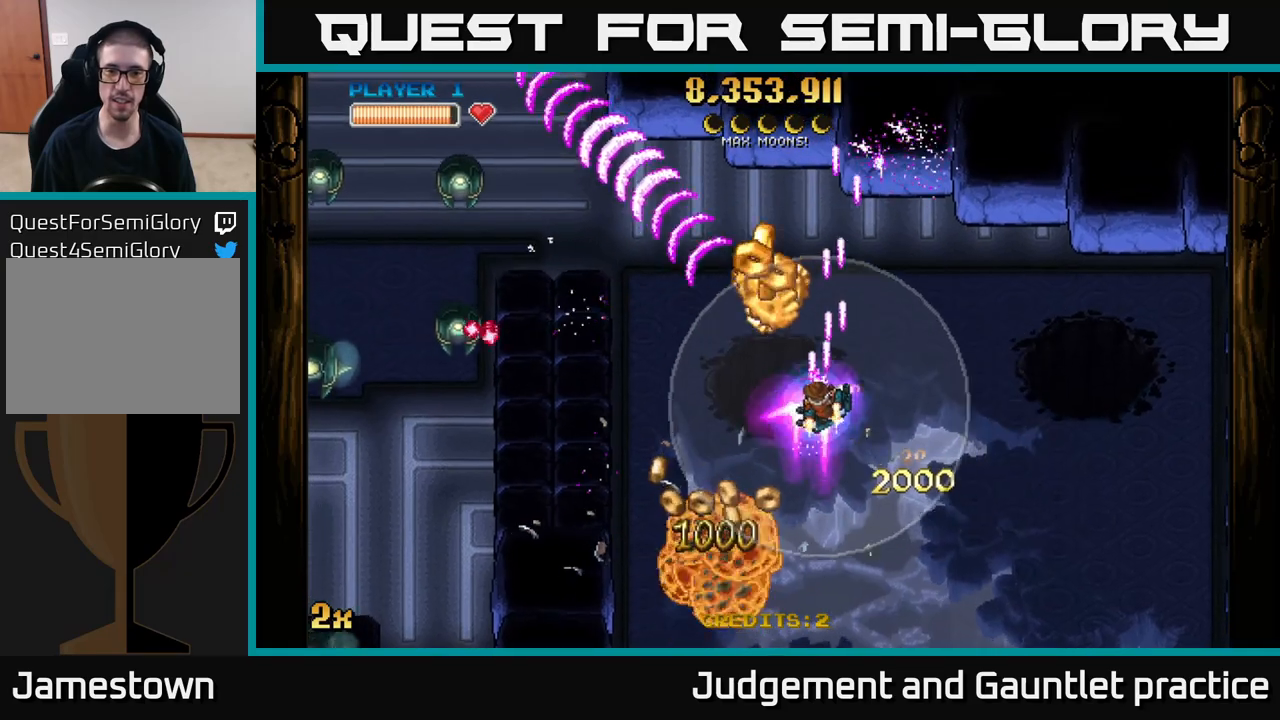
{"buttons": ["A"], "left_stick": "down-right", "events": [[300, "left_stick", "down"], [500, "left_stick", "down-right"]]}
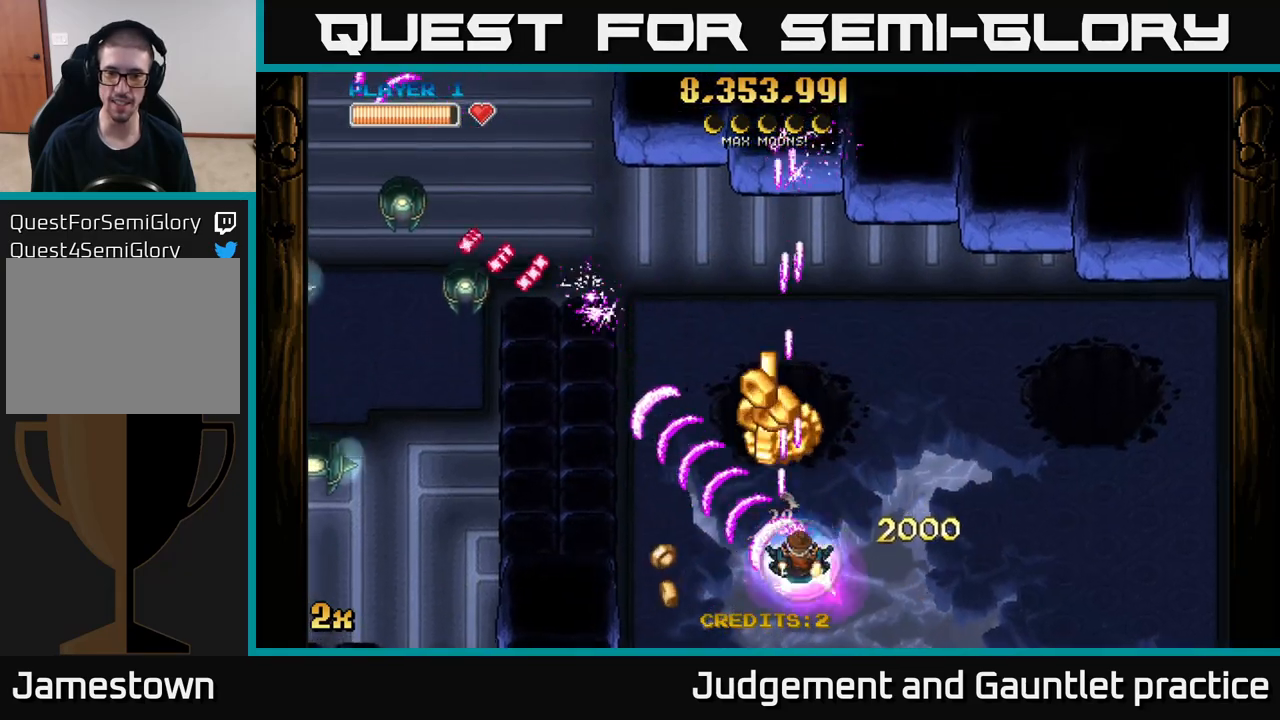
{"buttons": ["A"], "left_stick": "down", "events": [[17, "left_stick", "down"], [50, "left_stick", "up-right"], [217, "left_stick", "up-left"], [400, "left_stick", "center"], [483, "left_stick", "down"]]}
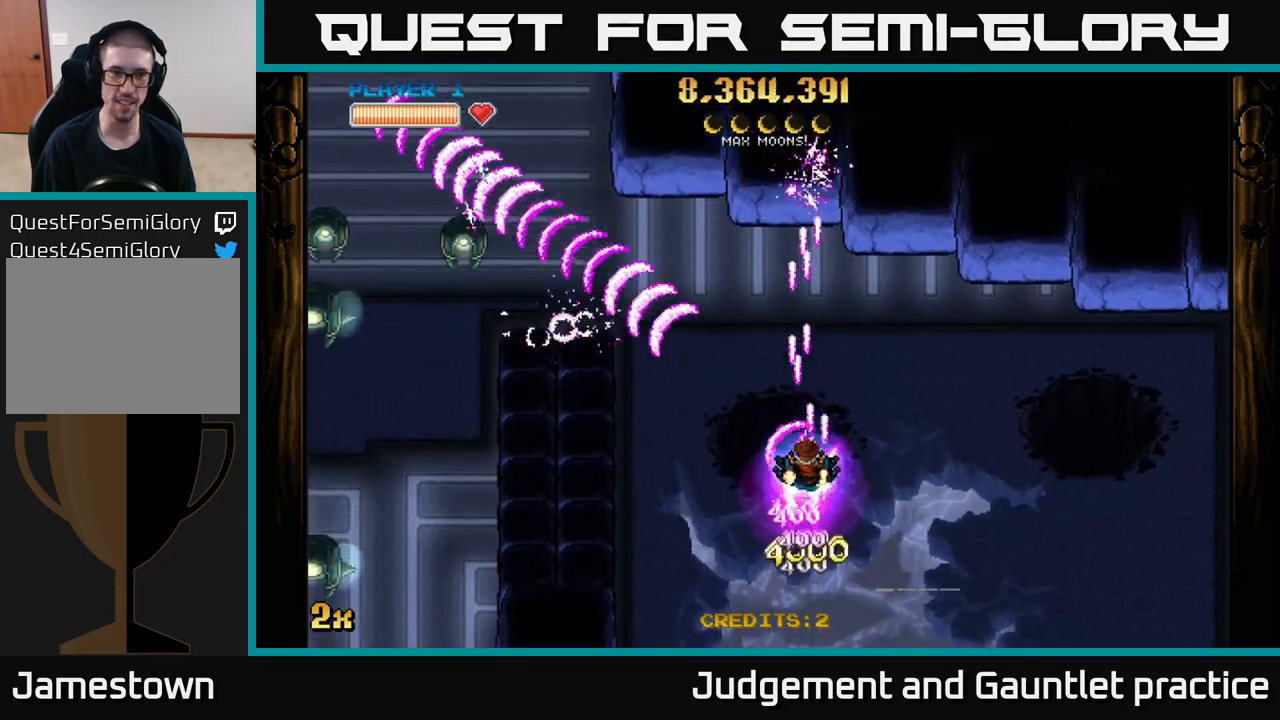
{"buttons": ["A"], "left_stick": "left", "events": [[100, "left_stick", "center"], [467, "left_stick", "left"]]}
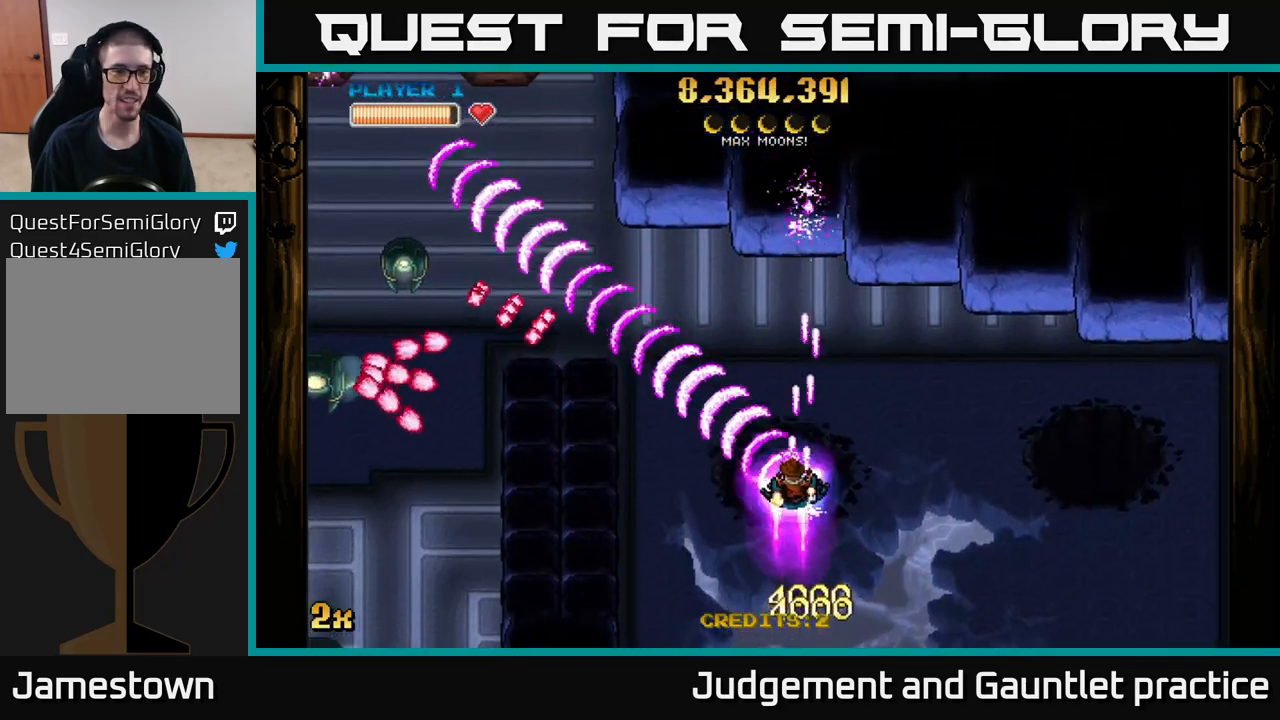
{"buttons": ["A"], "left_stick": "down", "events": [[17, "left_stick", "up-left"], [50, "X", "down"], [200, "X", "up"], [317, "left_stick", "down-left"], [433, "left_stick", "down"]]}
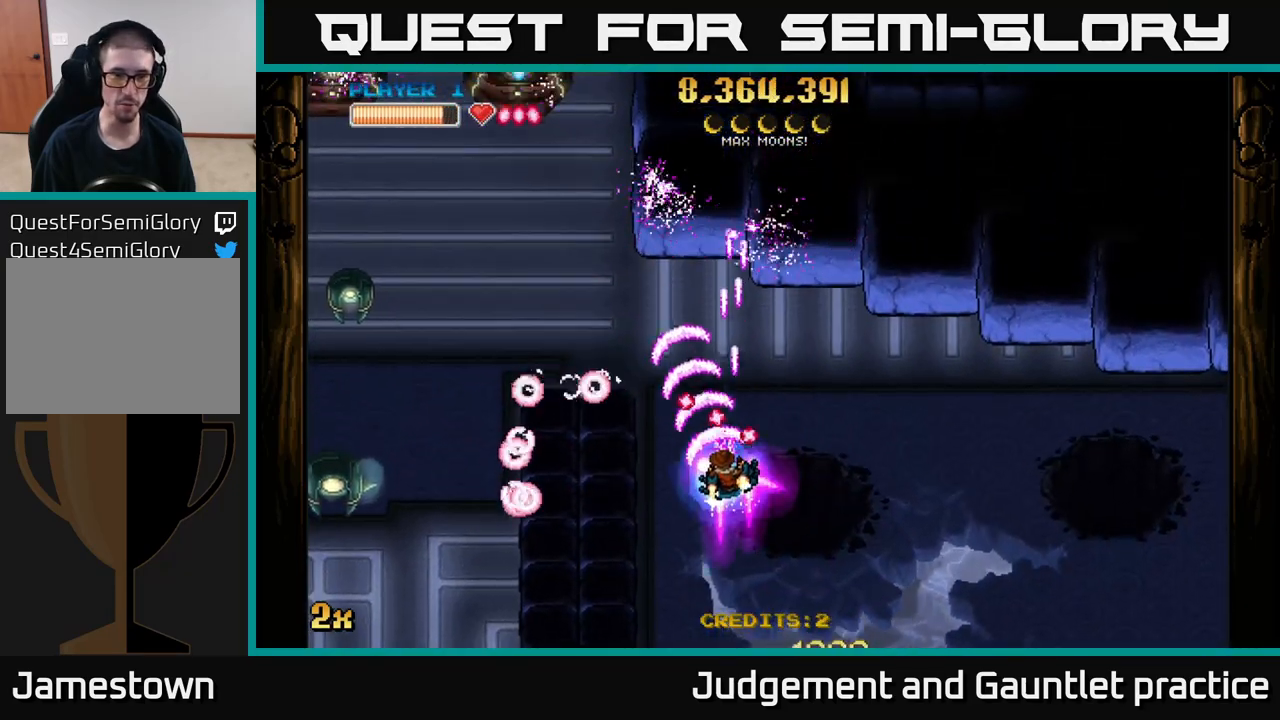
{"buttons": ["A"], "left_stick": "center", "events": [[267, "left_stick", "center"]]}
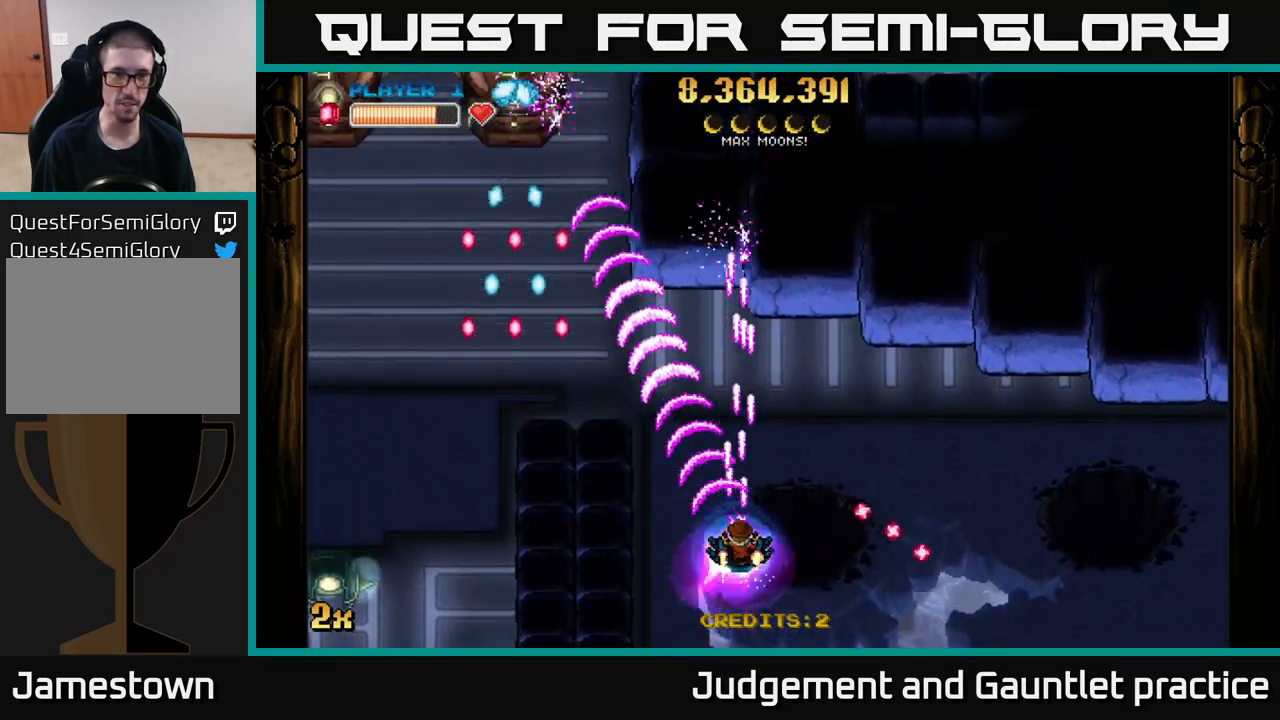
{"buttons": ["A"], "left_stick": "center", "events": [[133, "left_stick", "up-left"], [150, "X", "down"], [233, "X", "up"], [283, "left_stick", "up"], [467, "left_stick", "center"]]}
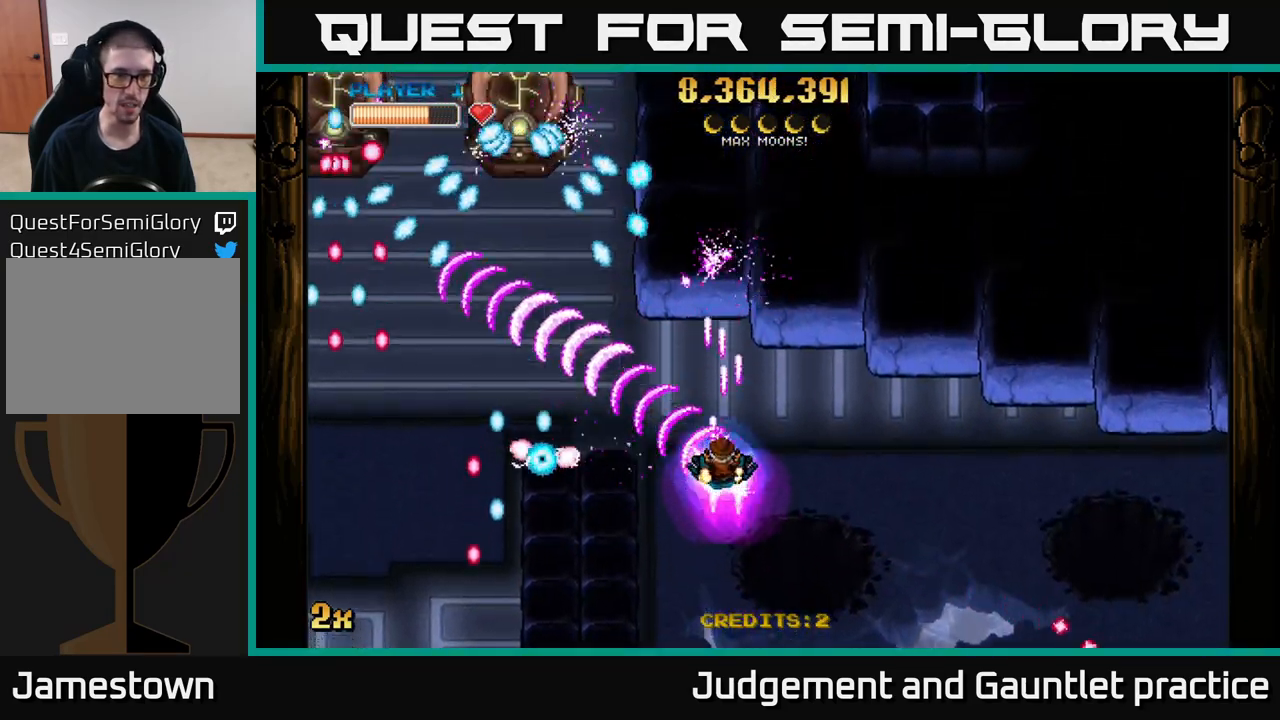
{"buttons": ["A"], "left_stick": "down-right", "events": [[50, "left_stick", "down"], [233, "left_stick", "center"], [483, "left_stick", "down-right"]]}
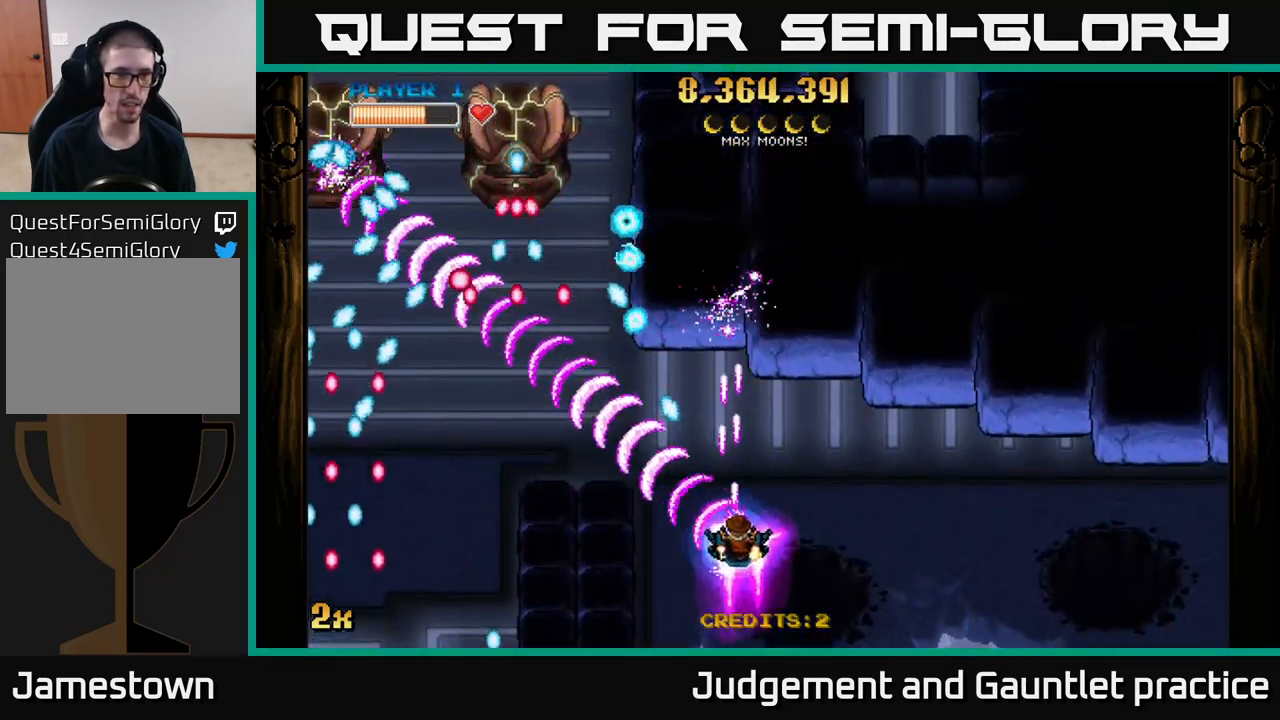
{"buttons": ["A"], "left_stick": "down-left", "events": [[100, "left_stick", "center"], [400, "left_stick", "down"], [483, "left_stick", "down-left"]]}
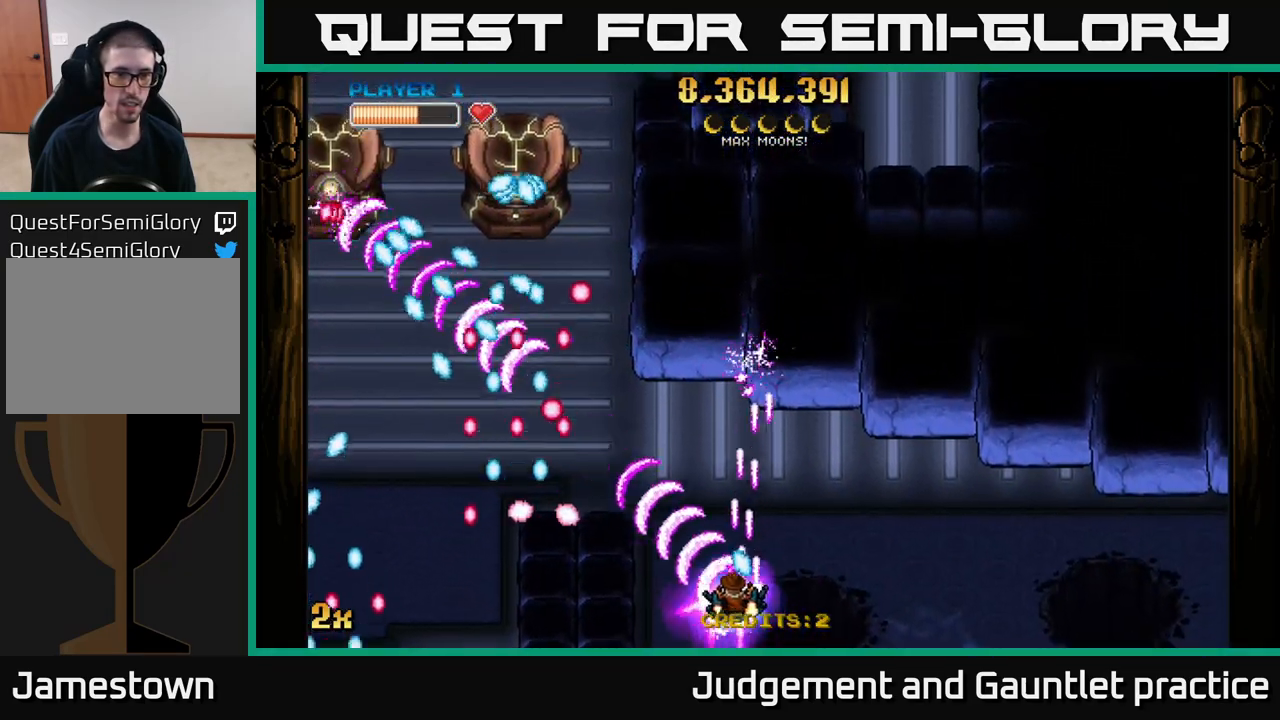
{"buttons": ["A"], "left_stick": "center", "events": [[33, "left_stick", "left"], [117, "left_stick", "up"], [300, "left_stick", "down-left"], [417, "left_stick", "center"]]}
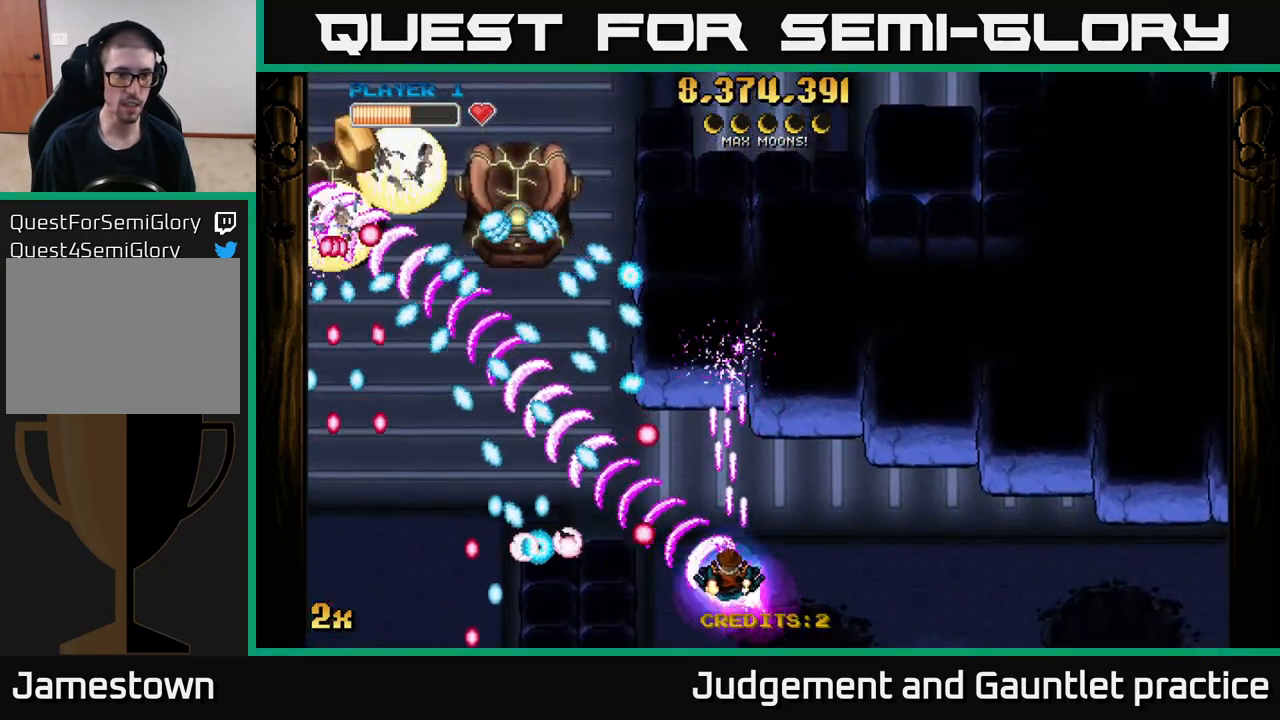
{"buttons": ["A"], "left_stick": "left", "events": [[117, "left_stick", "up-right"], [333, "left_stick", "up-left"], [450, "left_stick", "left"]]}
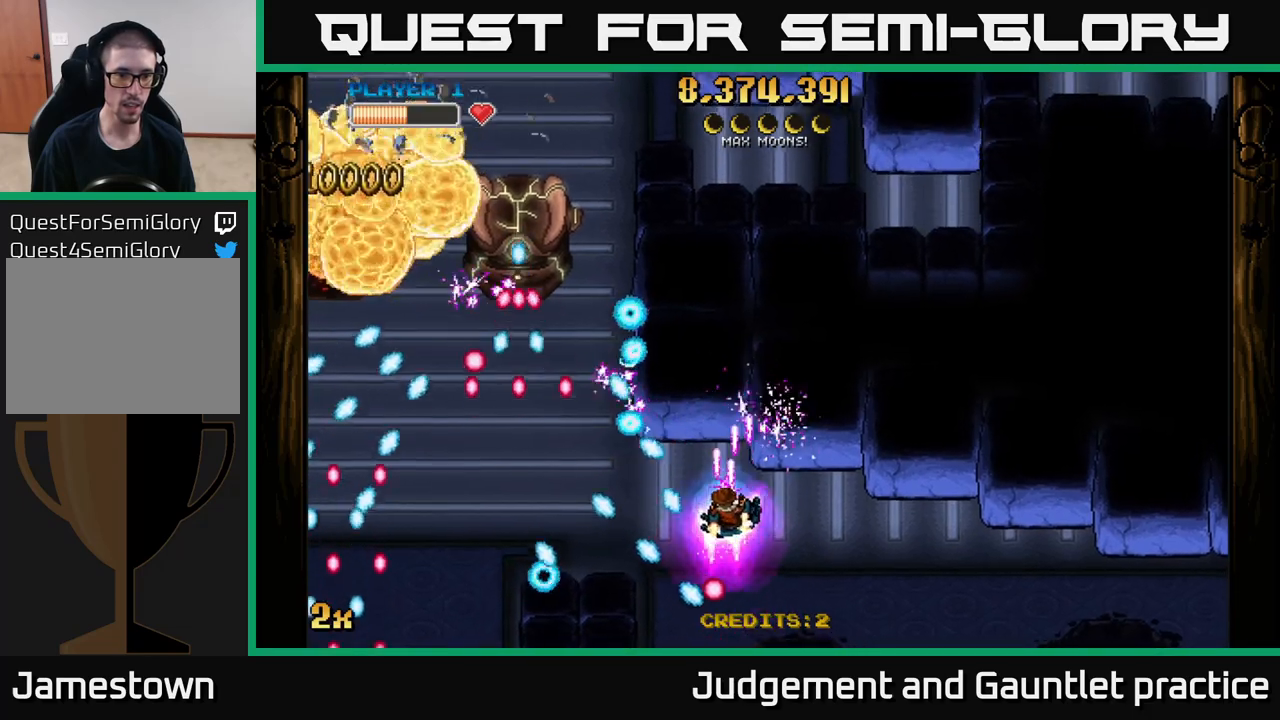
{"buttons": ["A"], "left_stick": "down-left", "events": [[17, "left_stick", "down-left"], [100, "left_stick", "down-right"], [217, "left_stick", "up-left"], [333, "left_stick", "down-left"]]}
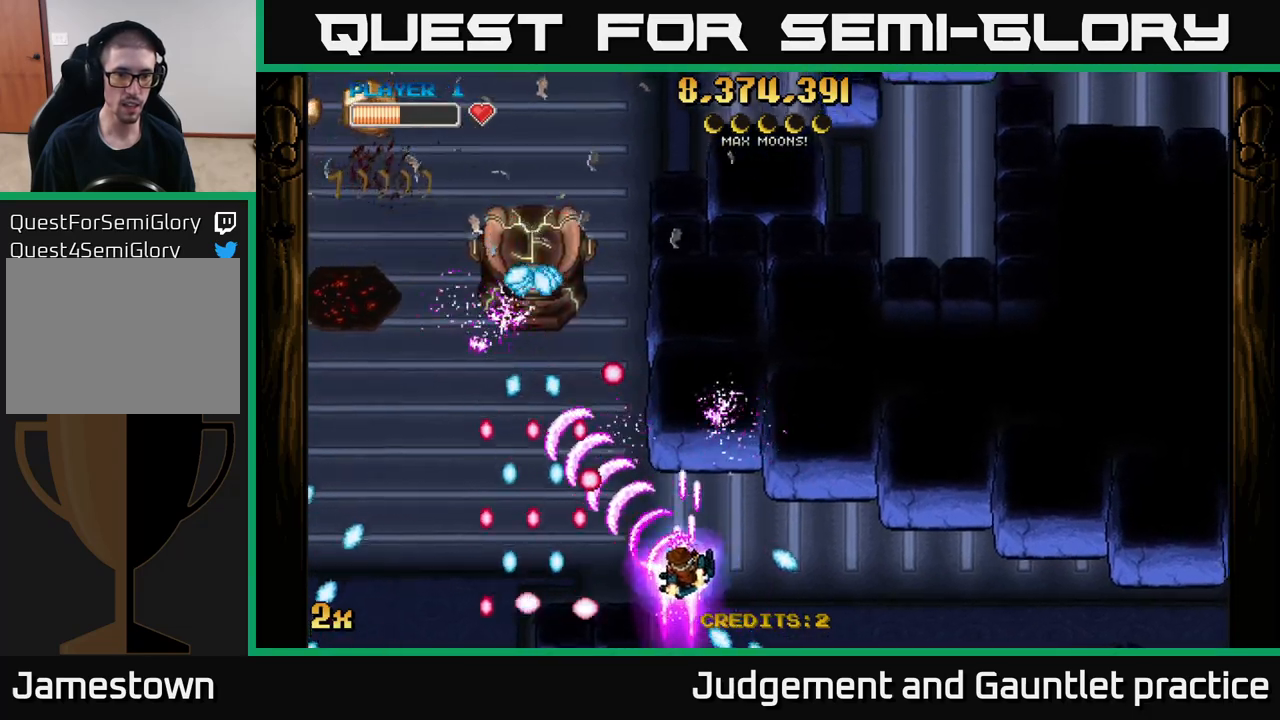
{"buttons": ["A"], "left_stick": "down-left", "events": [[33, "left_stick", "up-left"], [83, "left_stick", "up"], [200, "left_stick", "up-left"], [483, "left_stick", "down-left"]]}
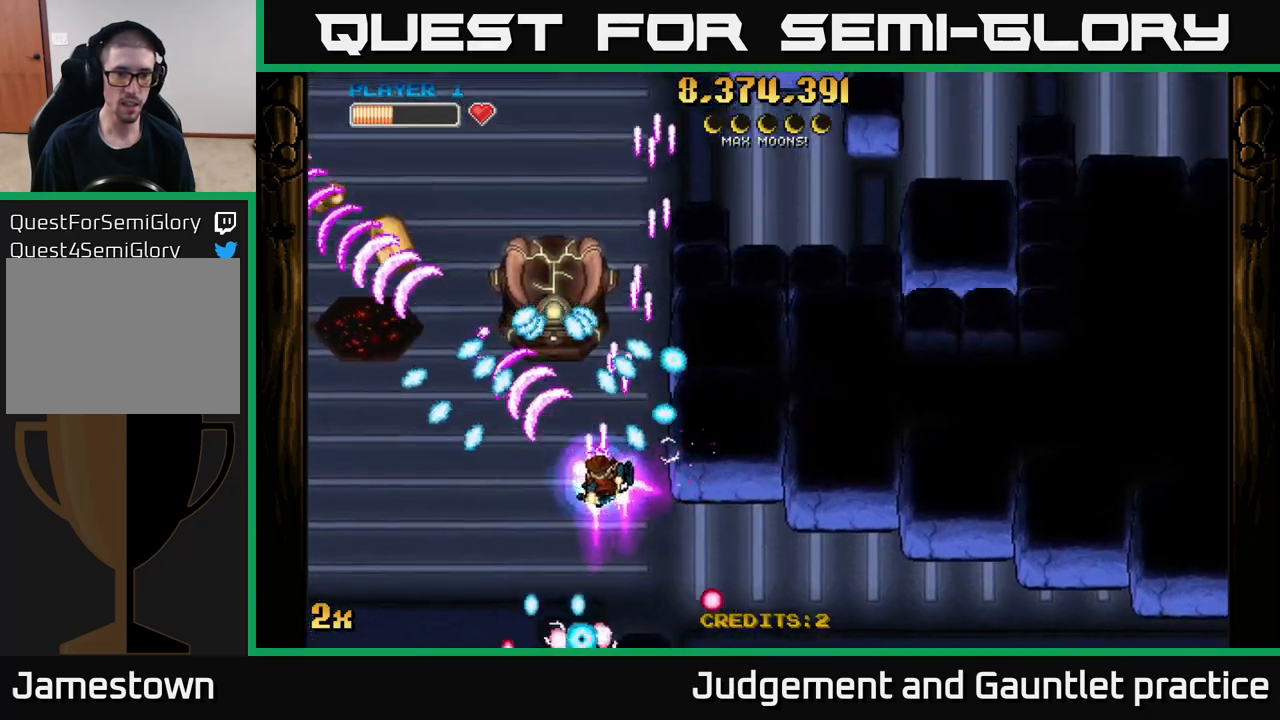
{"buttons": [], "left_stick": "center", "events": [[350, "A", "up"], [350, "left_stick", "down-right"], [400, "left_stick", "center"]]}
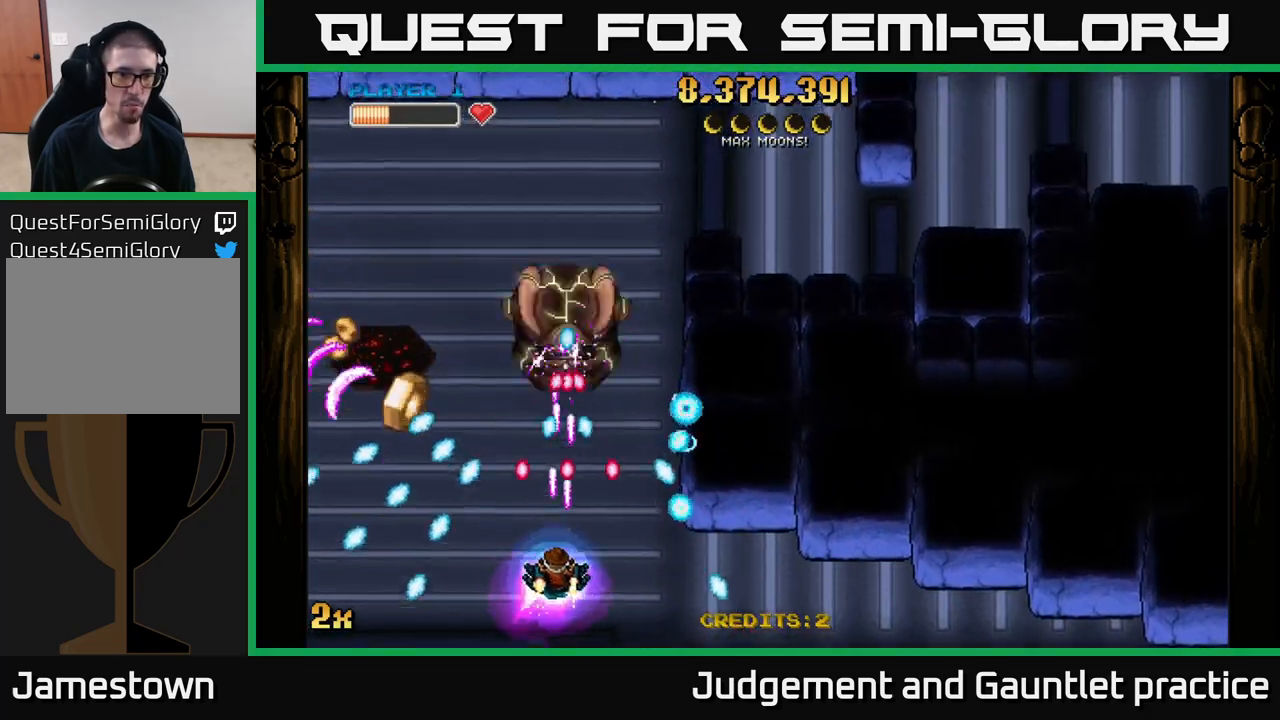
{"buttons": ["A"], "left_stick": "up-left", "events": [[17, "left_stick", "up-left"], [67, "A", "down"], [200, "left_stick", "left"], [383, "left_stick", "up-left"]]}
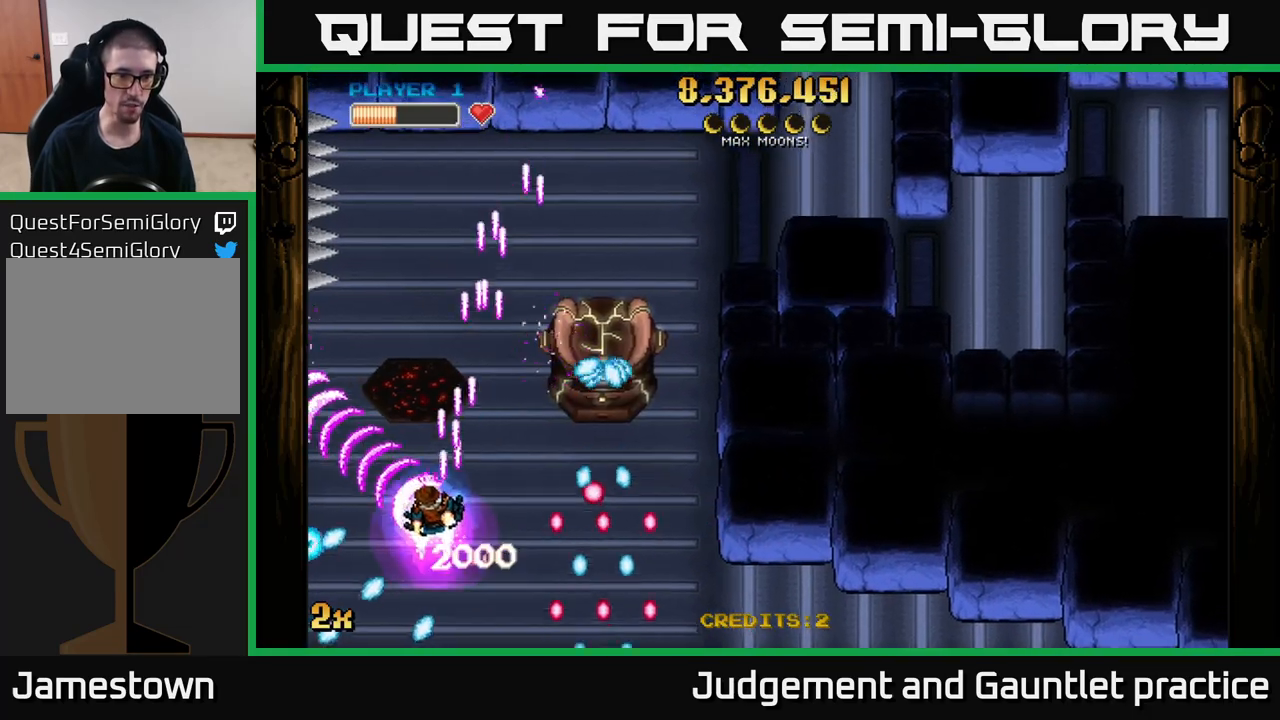
{"buttons": ["A"], "left_stick": "up", "events": [[117, "left_stick", "up"]]}